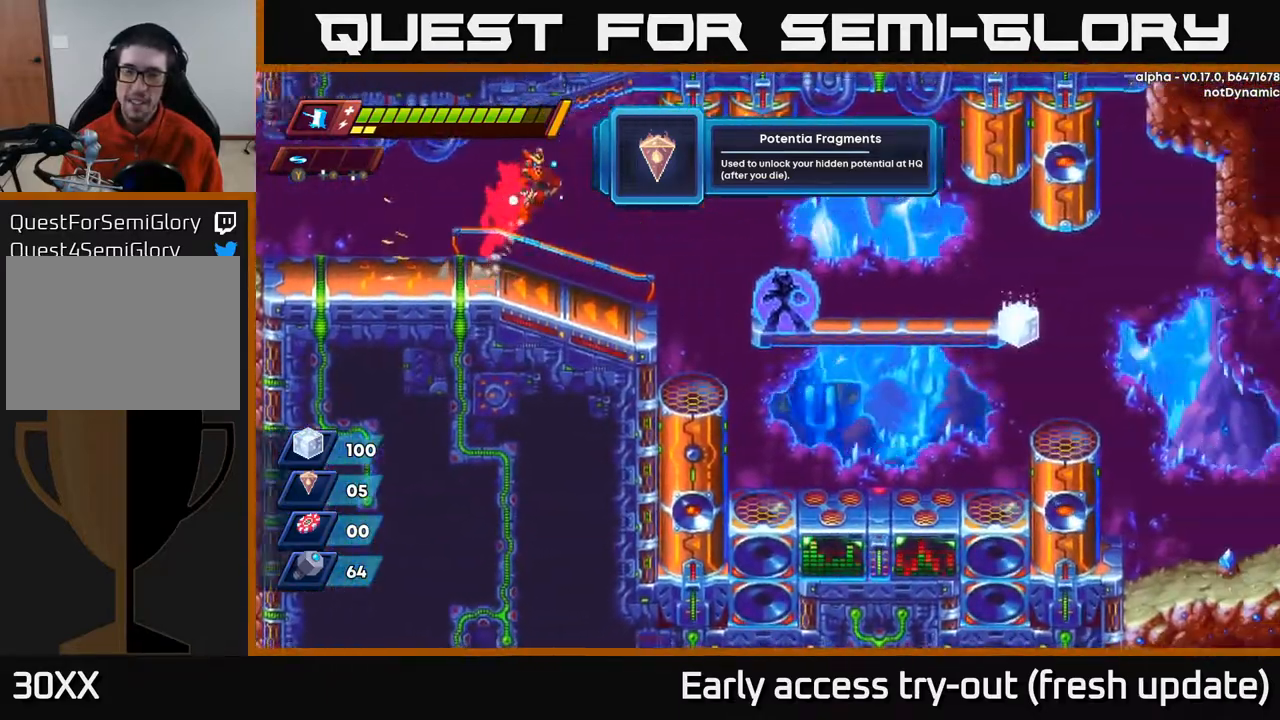
Gameplay with a controller (Xbox layout); each line is a JSON object with the inputs held at the frame after it. "events" lists button and stick changes between this image and that frame as [ms after this image, input, new state], when the widget could be followed in between.
{"buttons": ["A", "R2", "DPAD_RIGHT"], "left_stick": "center", "right_stick": "center", "events": [[483, "A", "down"], [483, "R2", "down"]]}
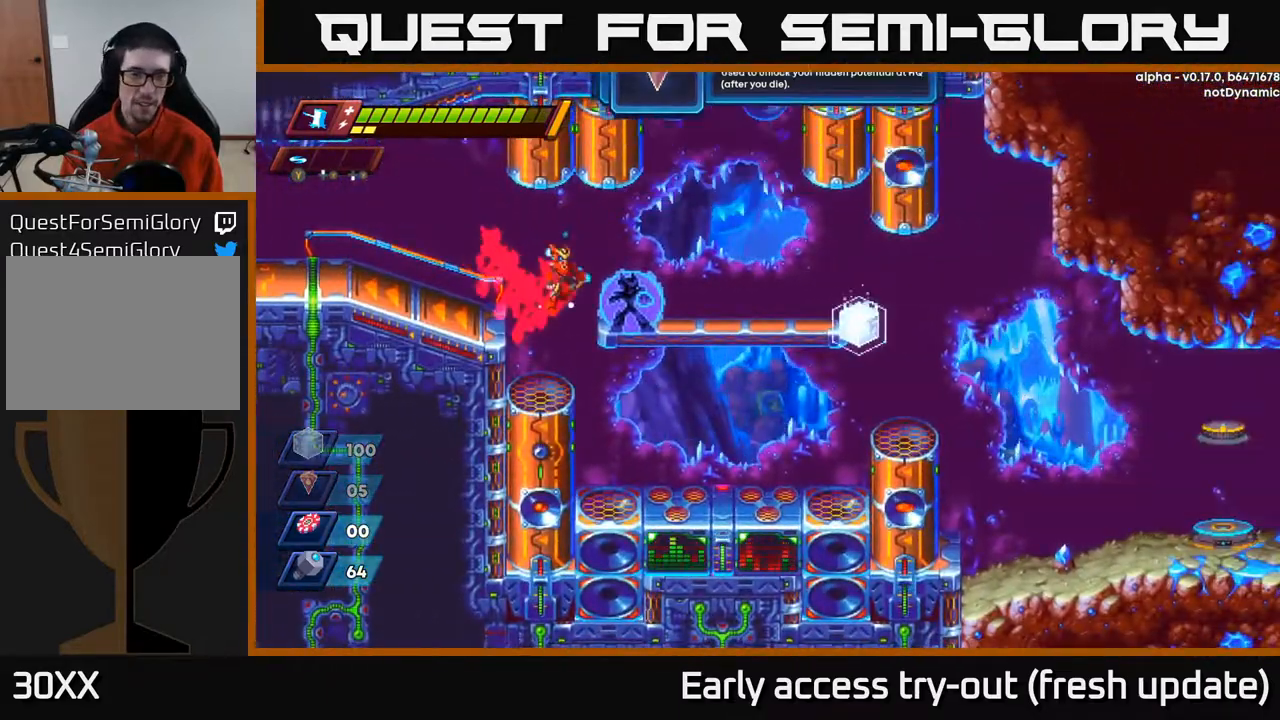
{"buttons": ["B"], "left_stick": "center", "right_stick": "center", "events": [[50, "A", "up"], [67, "R2", "up"], [300, "DPAD_RIGHT", "up"], [367, "DPAD_LEFT", "down"], [417, "DPAD_LEFT", "up"], [467, "B", "down"]]}
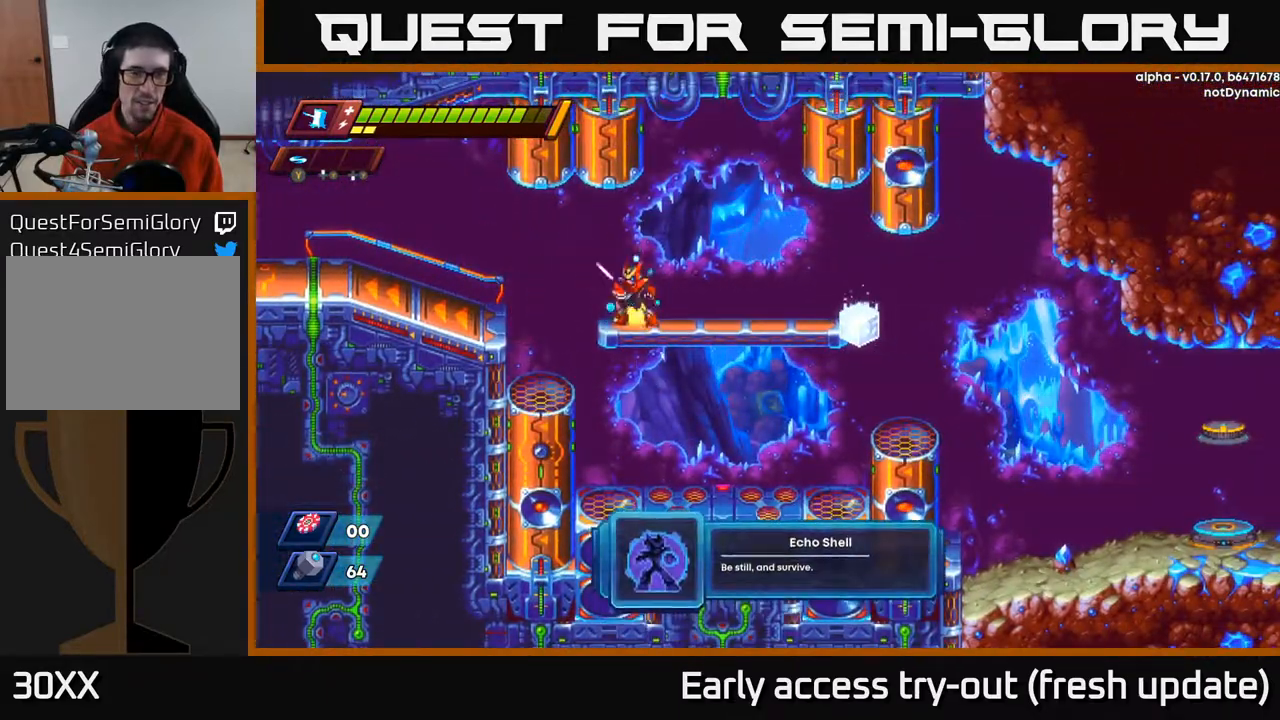
{"buttons": ["R2", "DPAD_RIGHT"], "left_stick": "center", "right_stick": "center", "events": [[17, "B", "up"], [167, "DPAD_RIGHT", "down"], [217, "R2", "down"]]}
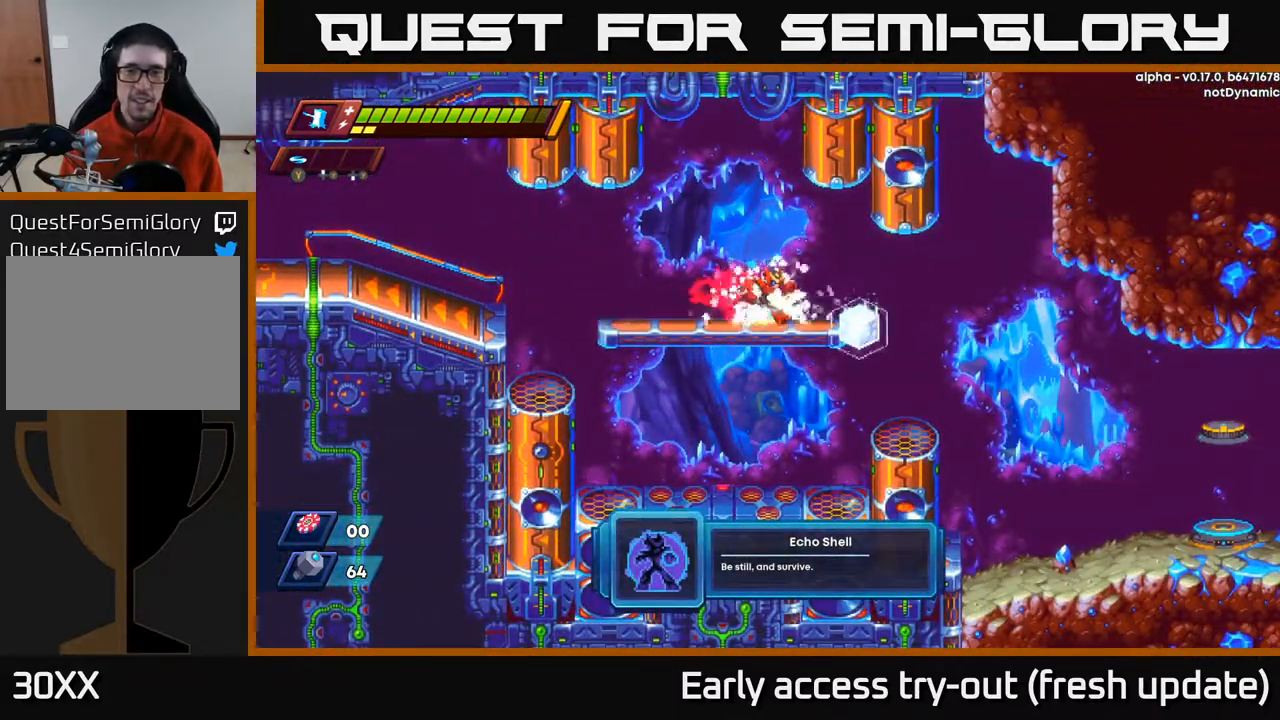
{"buttons": ["DPAD_RIGHT"], "left_stick": "center", "right_stick": "center", "events": [[67, "R2", "up"], [233, "R2", "down"], [317, "R2", "up"]]}
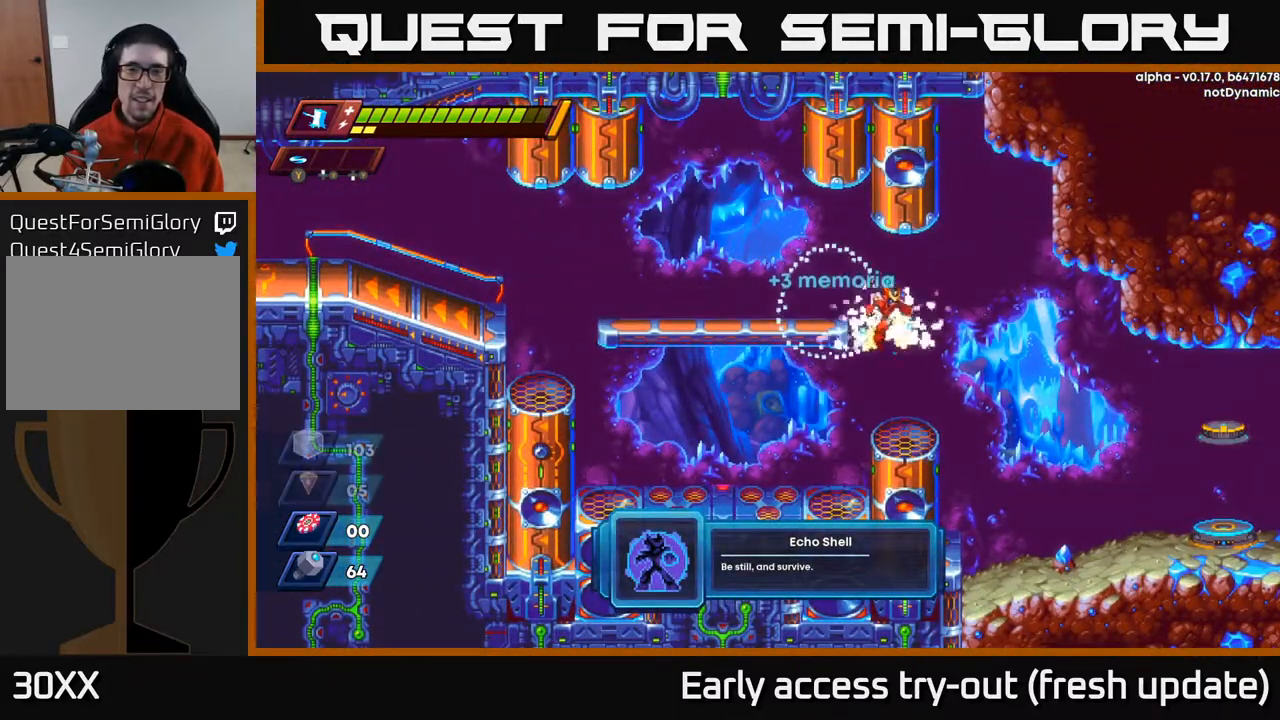
{"buttons": ["DPAD_RIGHT"], "left_stick": "center", "right_stick": "center", "events": [[133, "DPAD_RIGHT", "up"], [217, "DPAD_RIGHT", "down"], [300, "R2", "down"], [317, "A", "down"], [417, "A", "up"], [433, "R2", "up"]]}
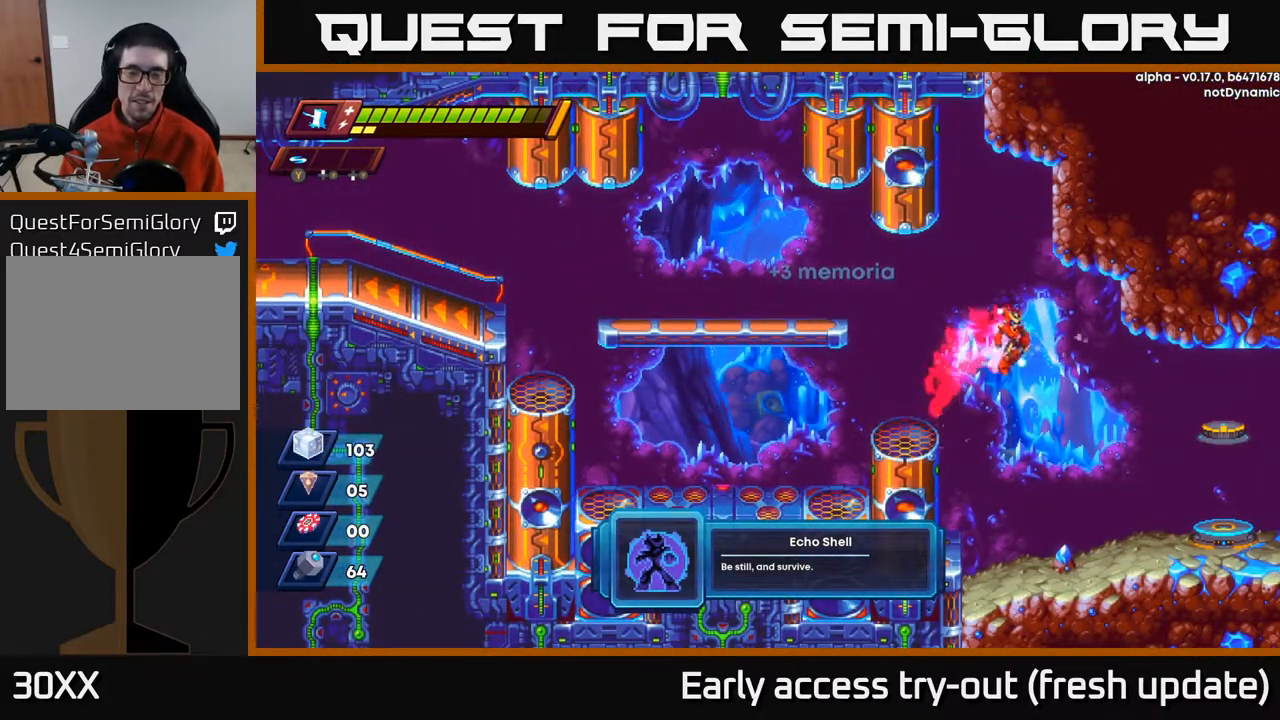
{"buttons": ["DPAD_RIGHT"], "left_stick": "center", "right_stick": "center", "events": []}
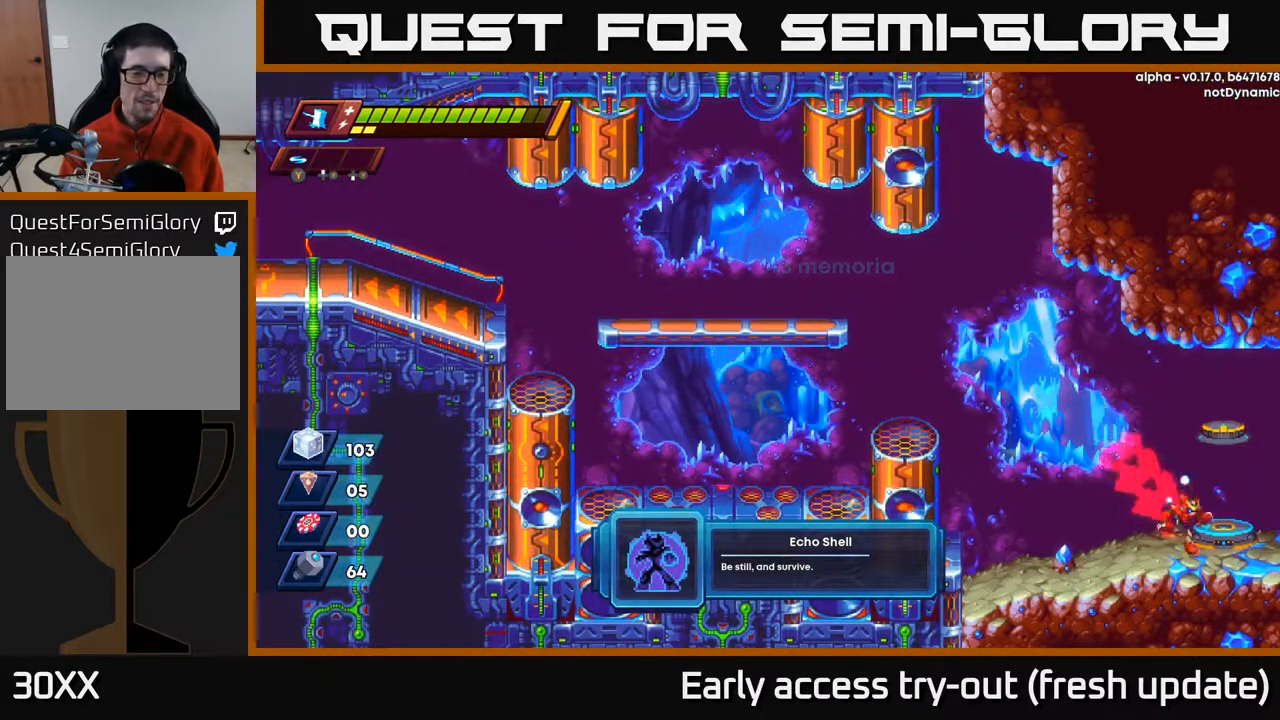
{"buttons": [], "left_stick": "center", "right_stick": "center", "events": [[317, "DPAD_RIGHT", "up"]]}
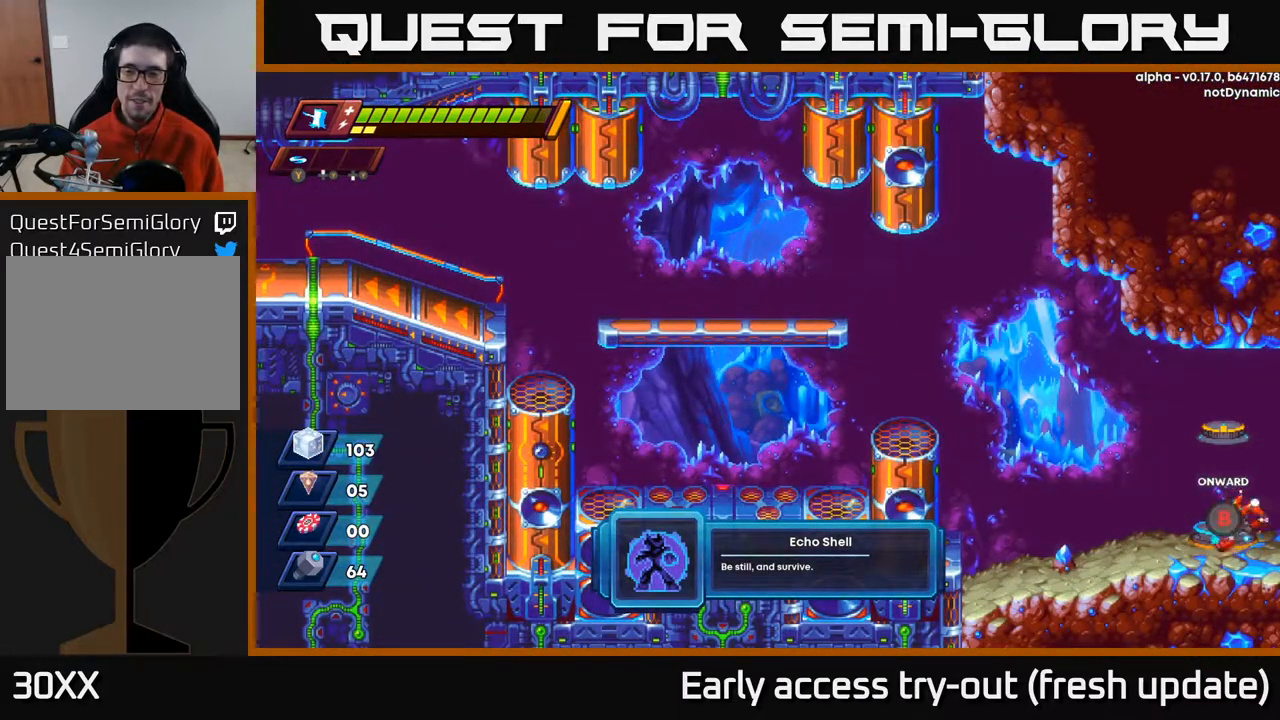
{"buttons": [], "left_stick": "center", "right_stick": "center", "events": [[33, "DPAD_LEFT", "down"], [117, "B", "down"], [117, "DPAD_LEFT", "up"], [200, "B", "up"]]}
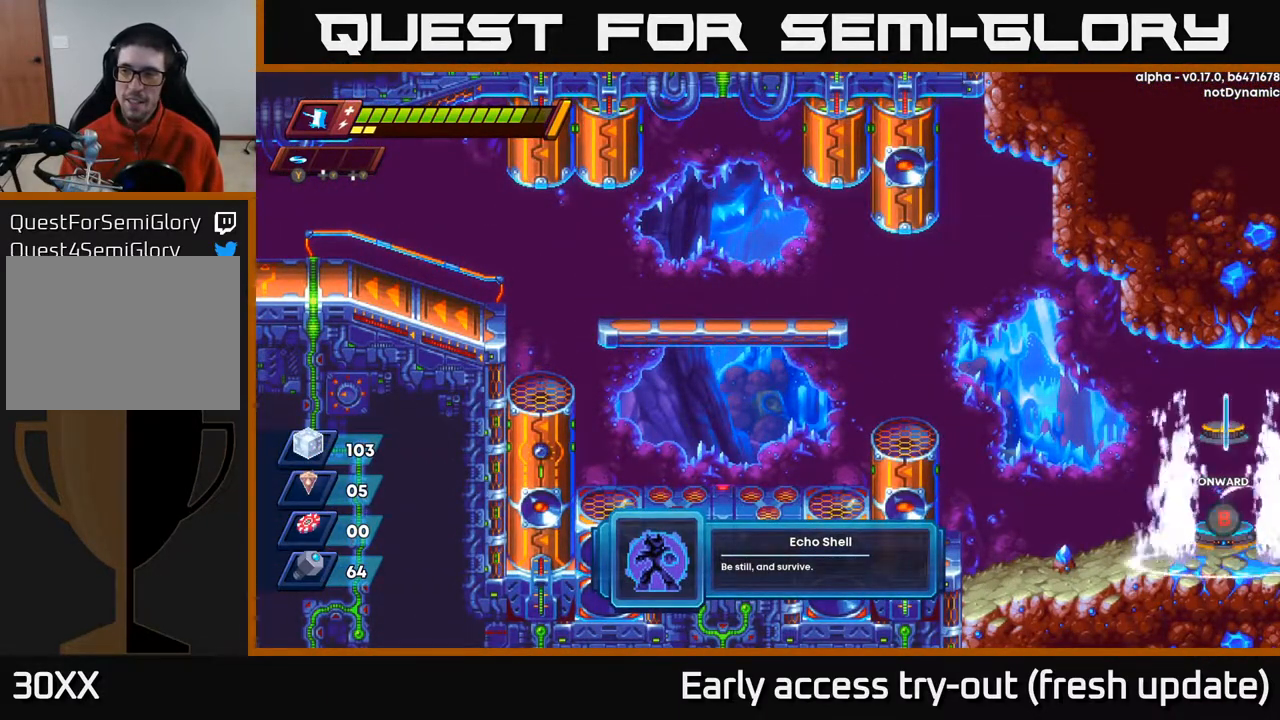
{"buttons": [], "left_stick": "center", "right_stick": "center", "events": []}
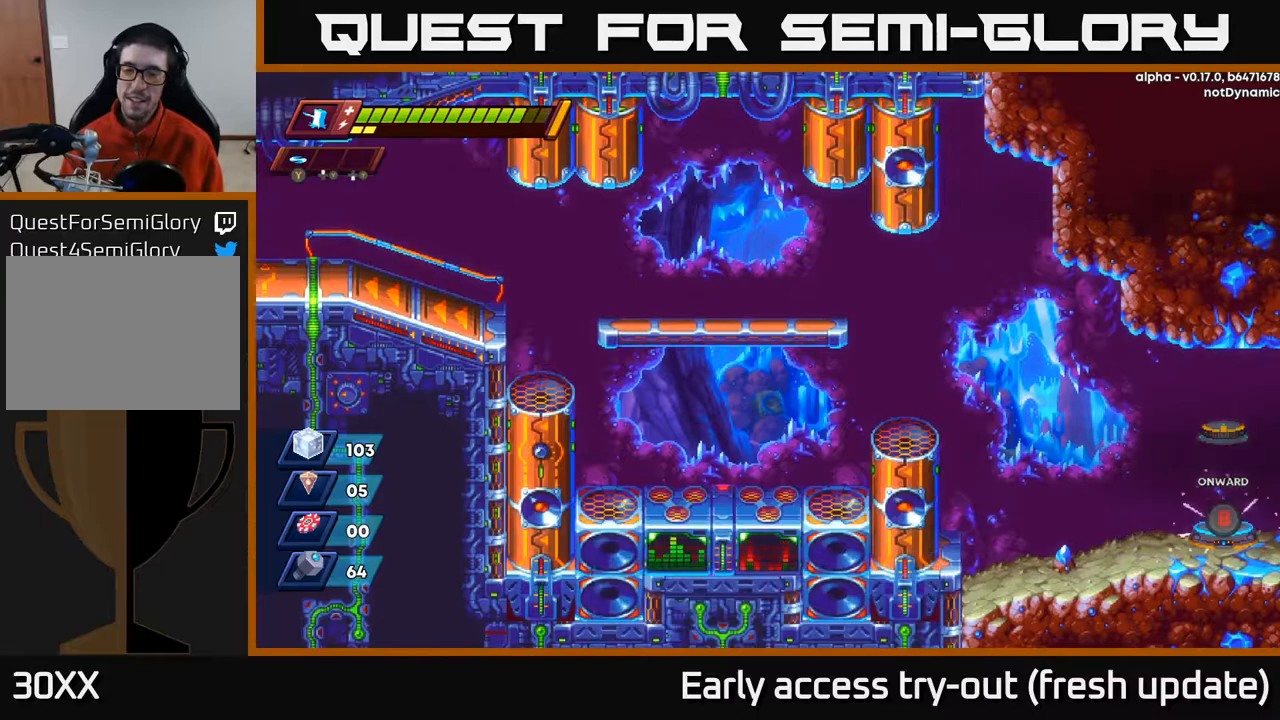
{"buttons": [], "left_stick": "center", "right_stick": "center", "events": []}
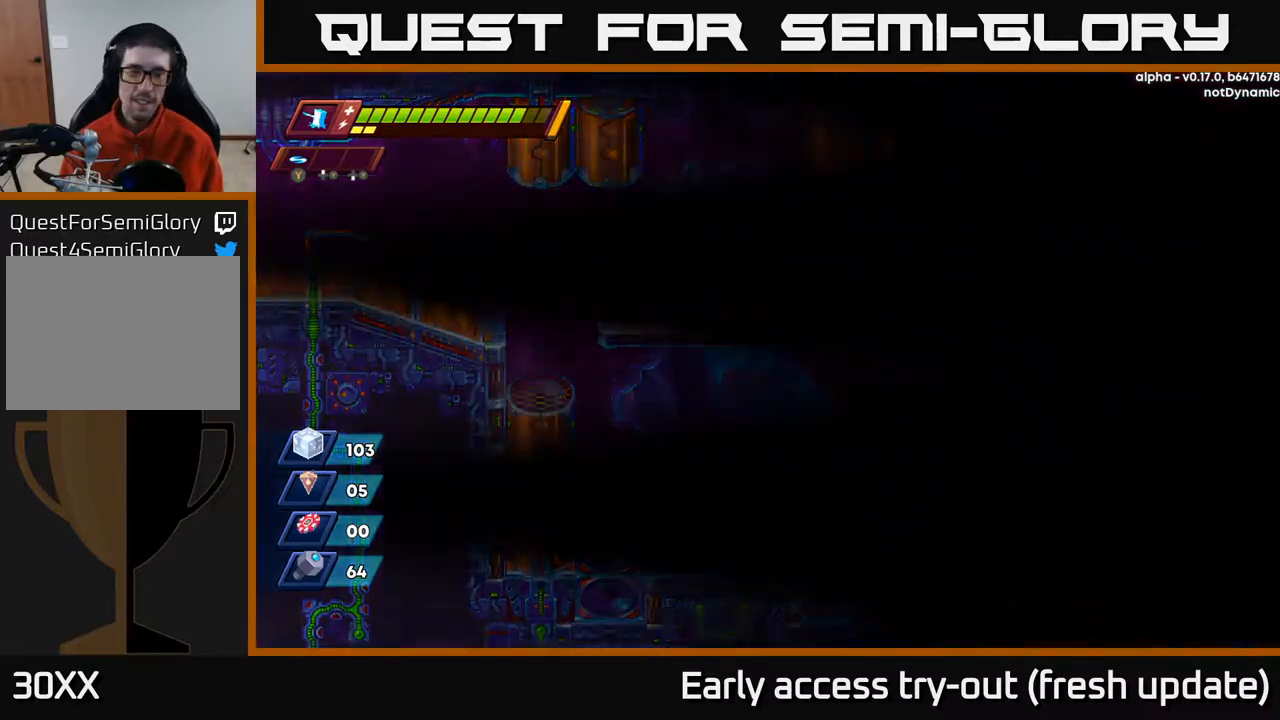
{"buttons": [], "left_stick": "center", "right_stick": "center", "events": []}
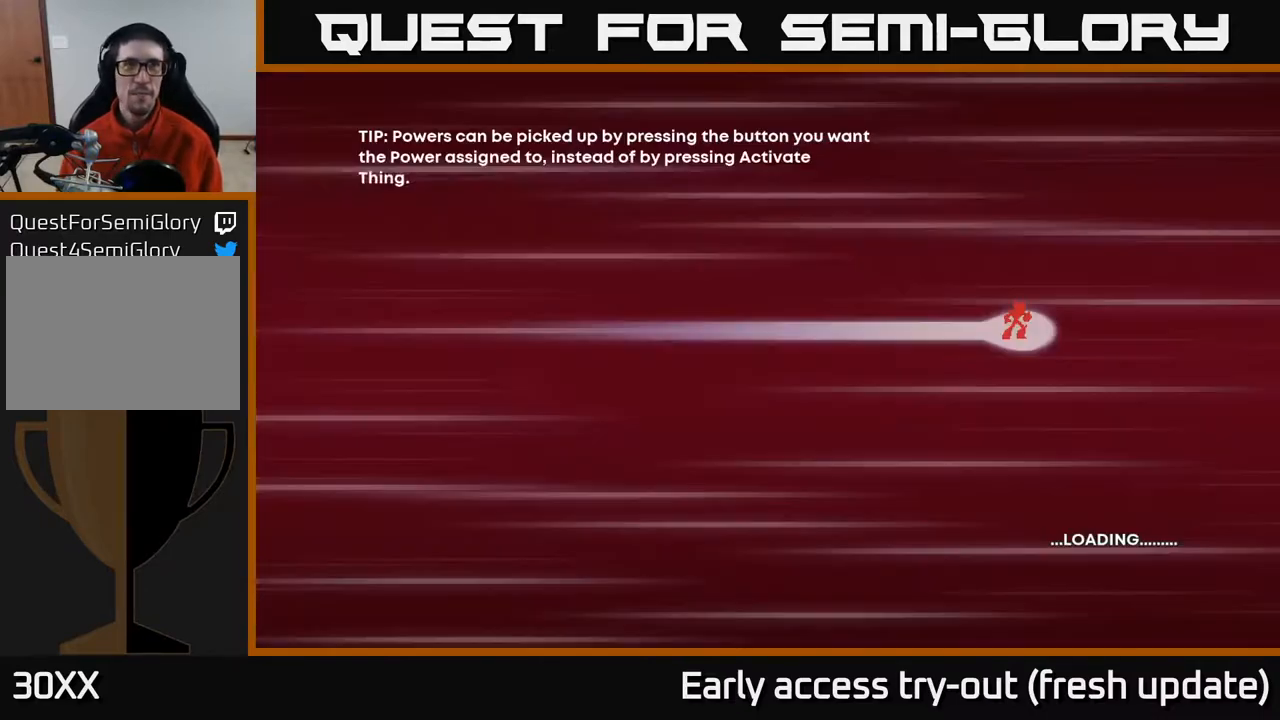
{"buttons": [], "left_stick": "center", "right_stick": "center", "events": []}
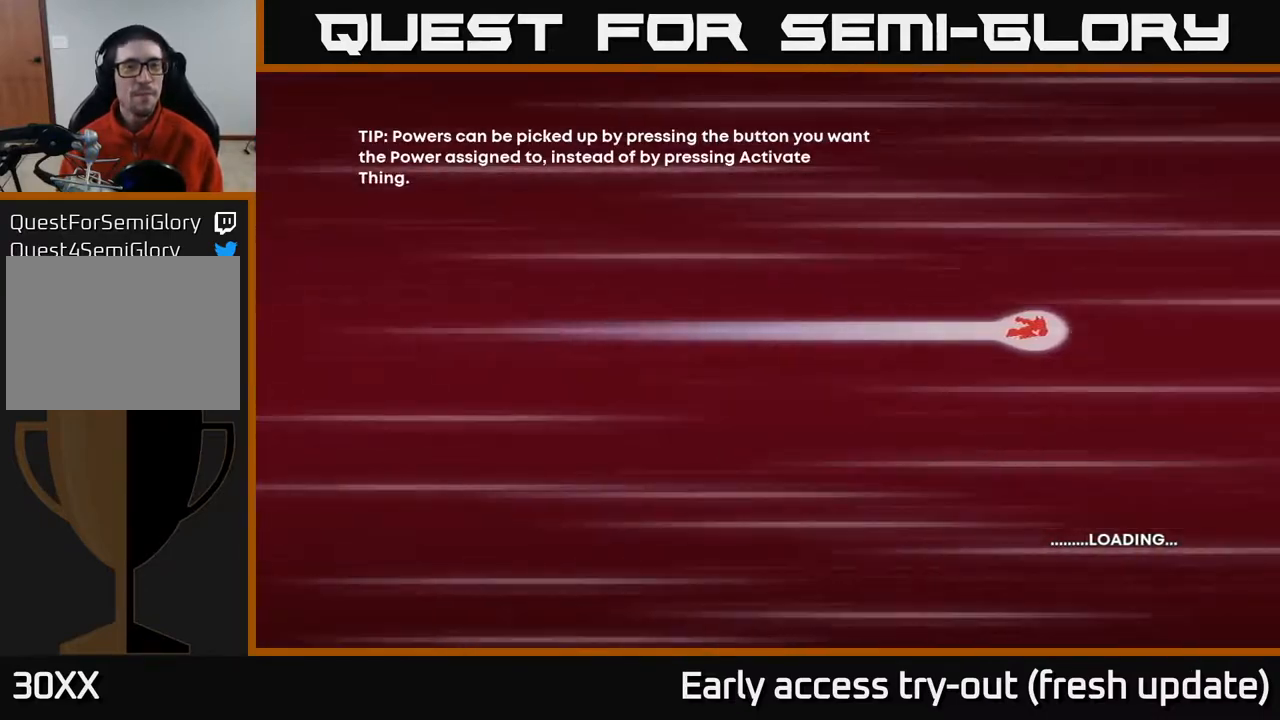
{"buttons": [], "left_stick": "center", "right_stick": "center", "events": [[17, "A", "down"], [183, "A", "up"], [300, "A", "down"], [450, "A", "up"]]}
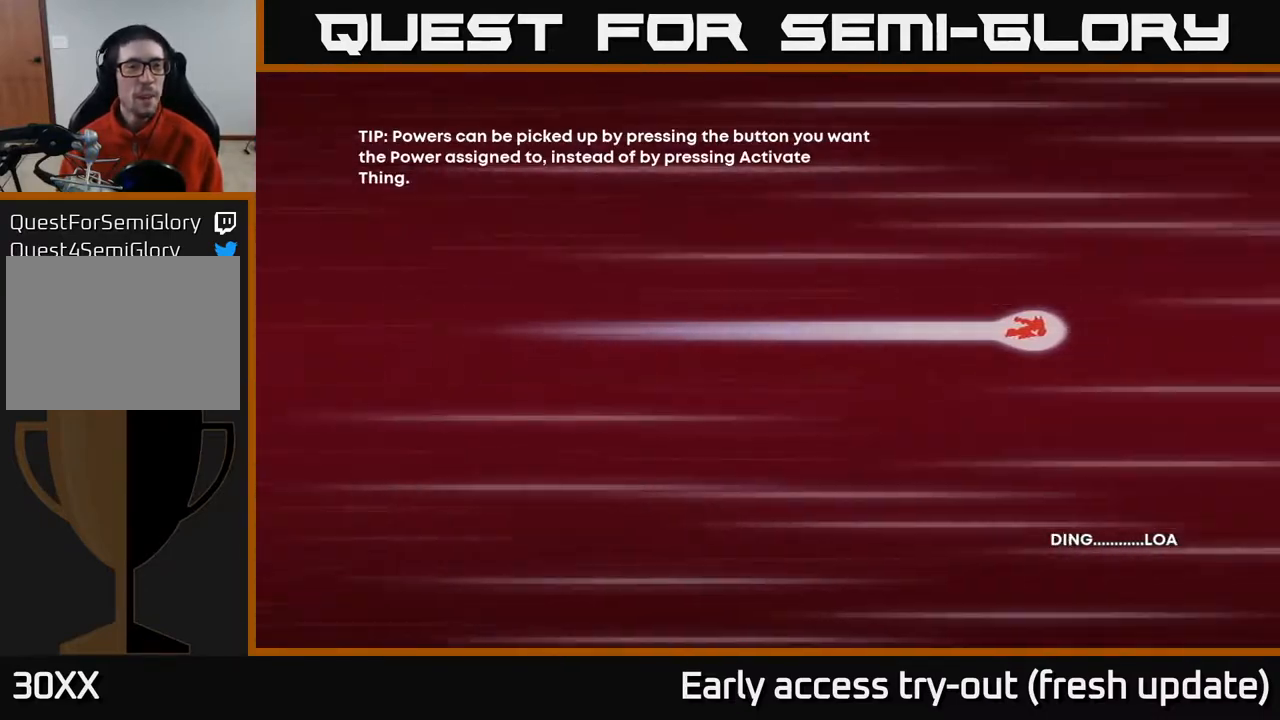
{"buttons": ["A"], "left_stick": "center", "right_stick": "center", "events": [[33, "A", "down"], [133, "A", "up"], [233, "A", "down"], [350, "A", "up"], [433, "A", "down"]]}
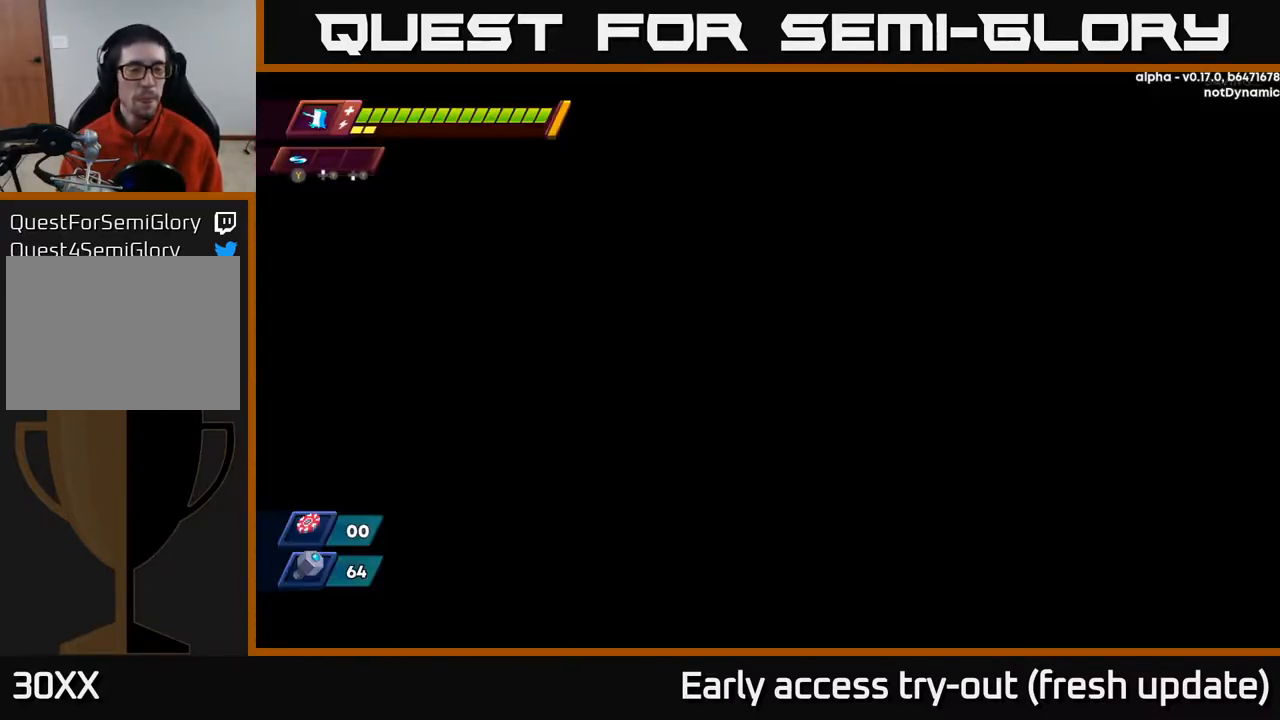
{"buttons": [], "left_stick": "center", "right_stick": "center", "events": [[50, "A", "up"], [300, "A", "down"], [417, "A", "up"]]}
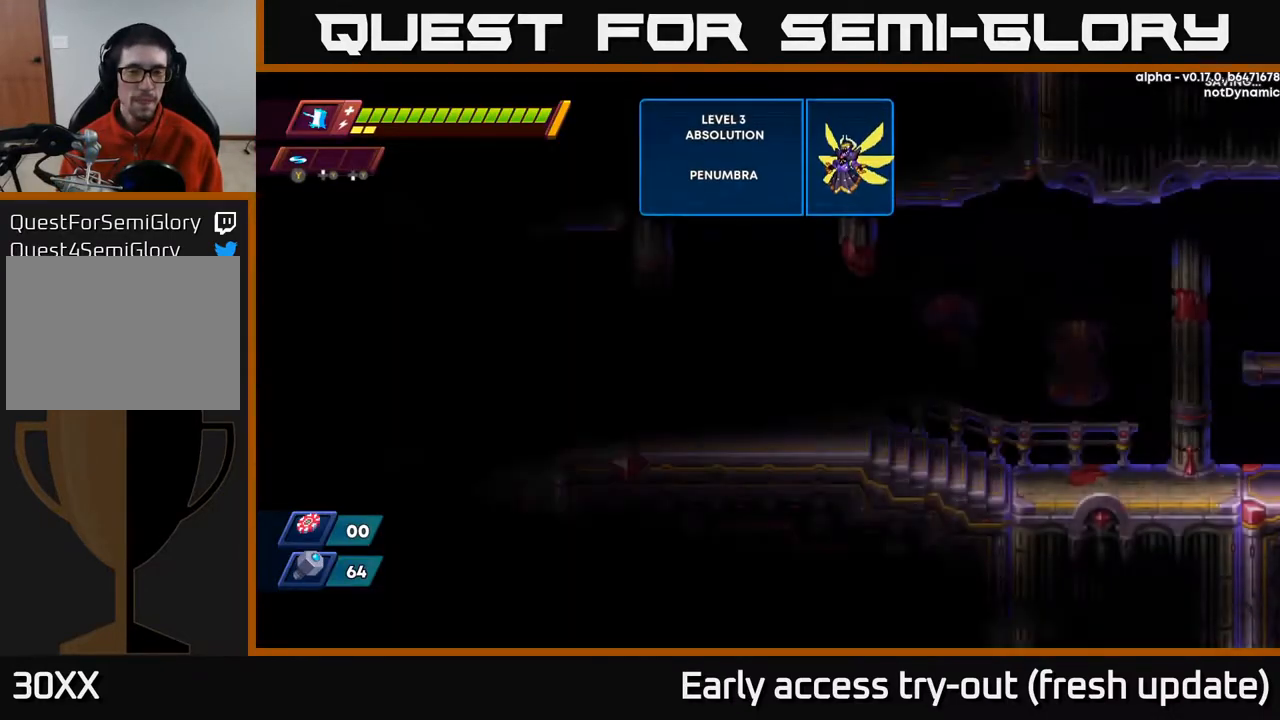
{"buttons": ["DPAD_RIGHT"], "left_stick": "center", "right_stick": "center", "events": [[400, "DPAD_RIGHT", "down"]]}
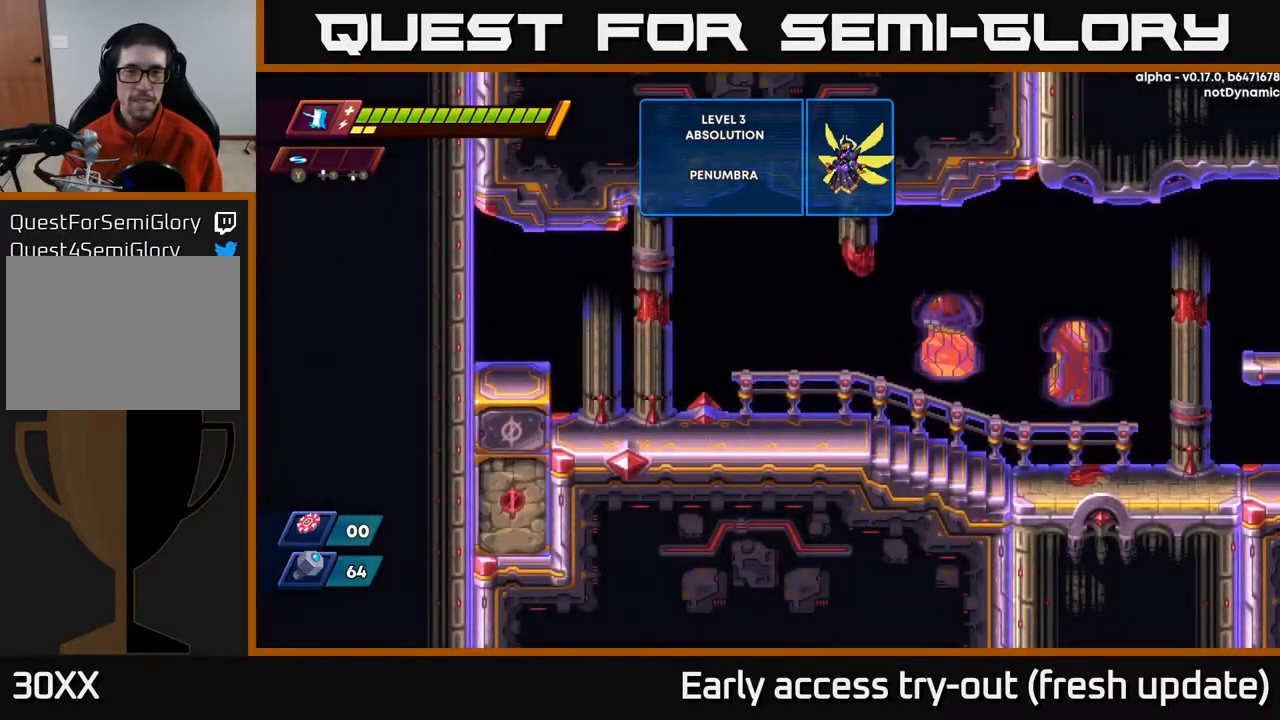
{"buttons": ["R2", "DPAD_RIGHT"], "left_stick": "center", "right_stick": "center", "events": [[50, "R2", "down"], [183, "R2", "up"], [483, "R2", "down"]]}
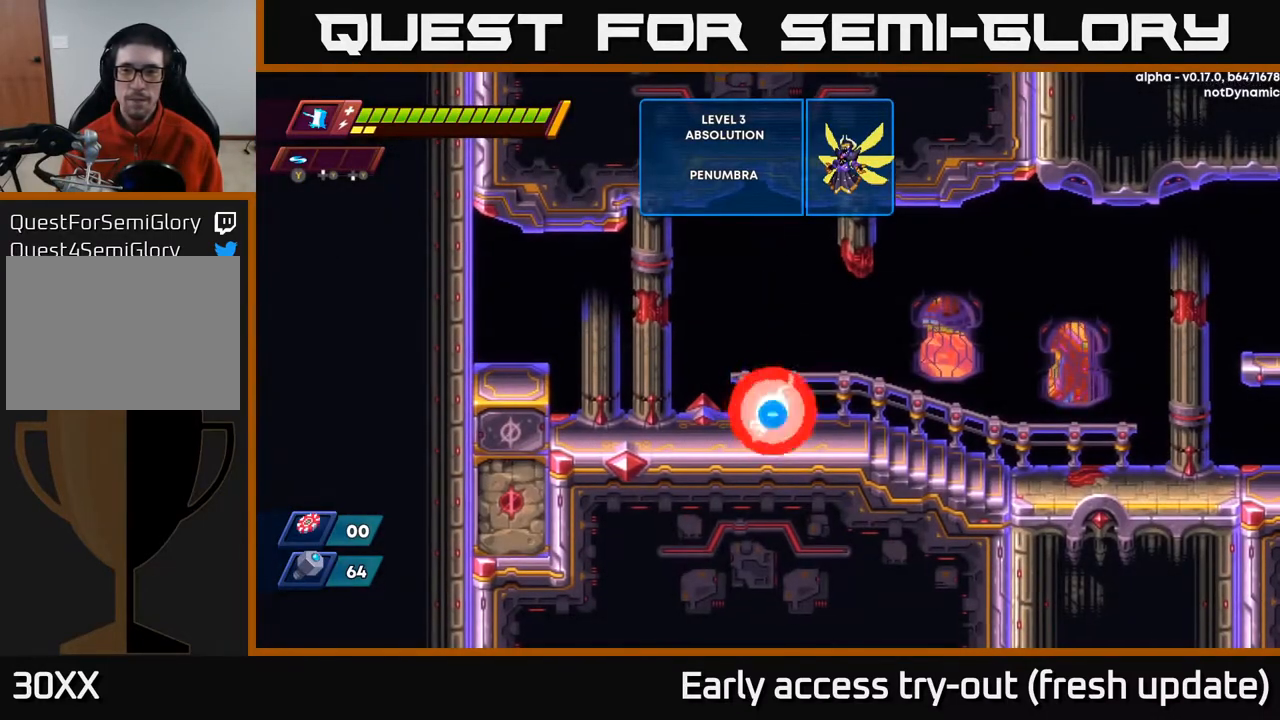
{"buttons": ["R2", "DPAD_RIGHT"], "left_stick": "center", "right_stick": "center", "events": [[233, "A", "down"], [433, "A", "up"]]}
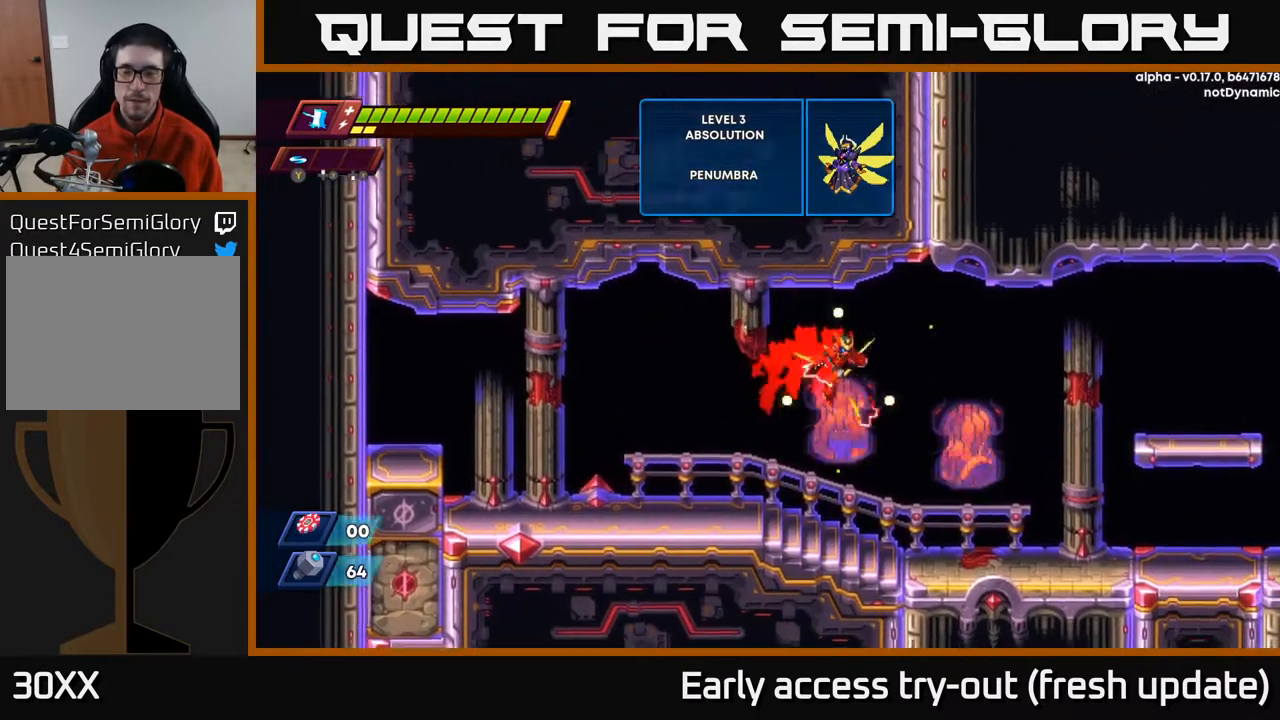
{"buttons": ["A", "R2", "DPAD_RIGHT"], "left_stick": "center", "right_stick": "center", "events": [[450, "A", "down"]]}
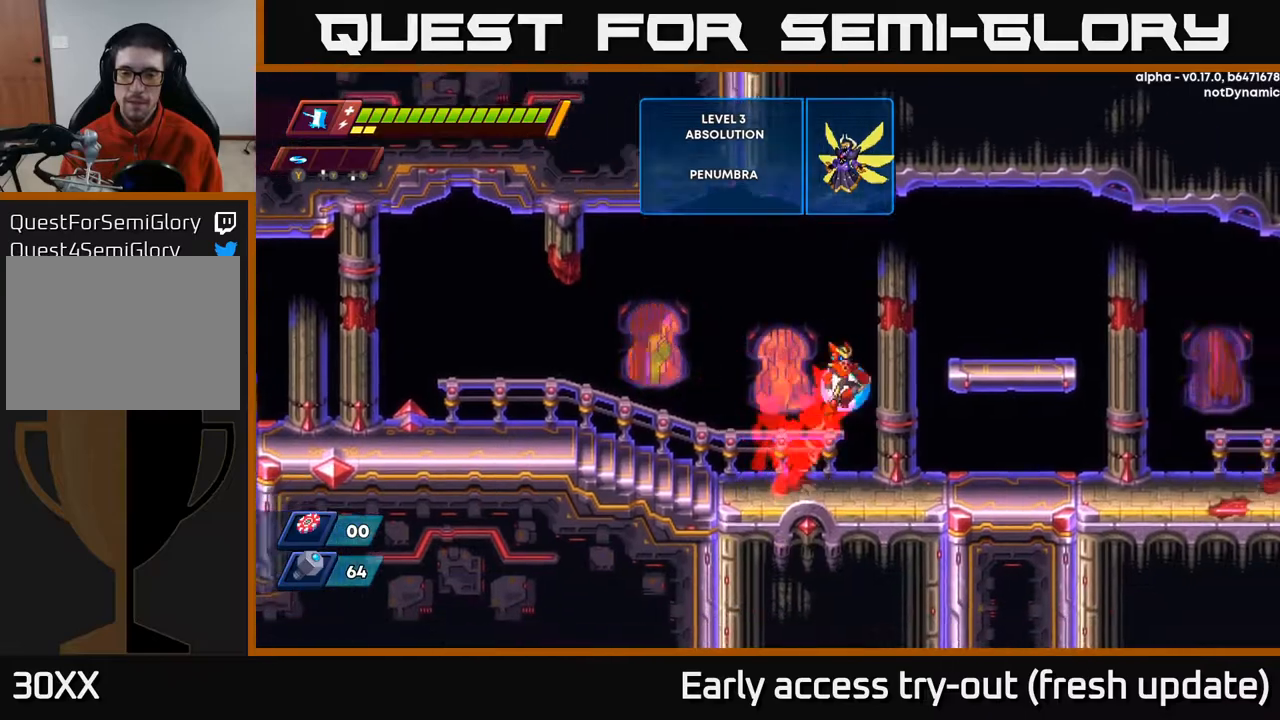
{"buttons": ["A", "R2", "DPAD_RIGHT"], "left_stick": "center", "right_stick": "center", "events": [[317, "A", "up"], [367, "R2", "up"], [400, "R2", "down"], [450, "A", "down"]]}
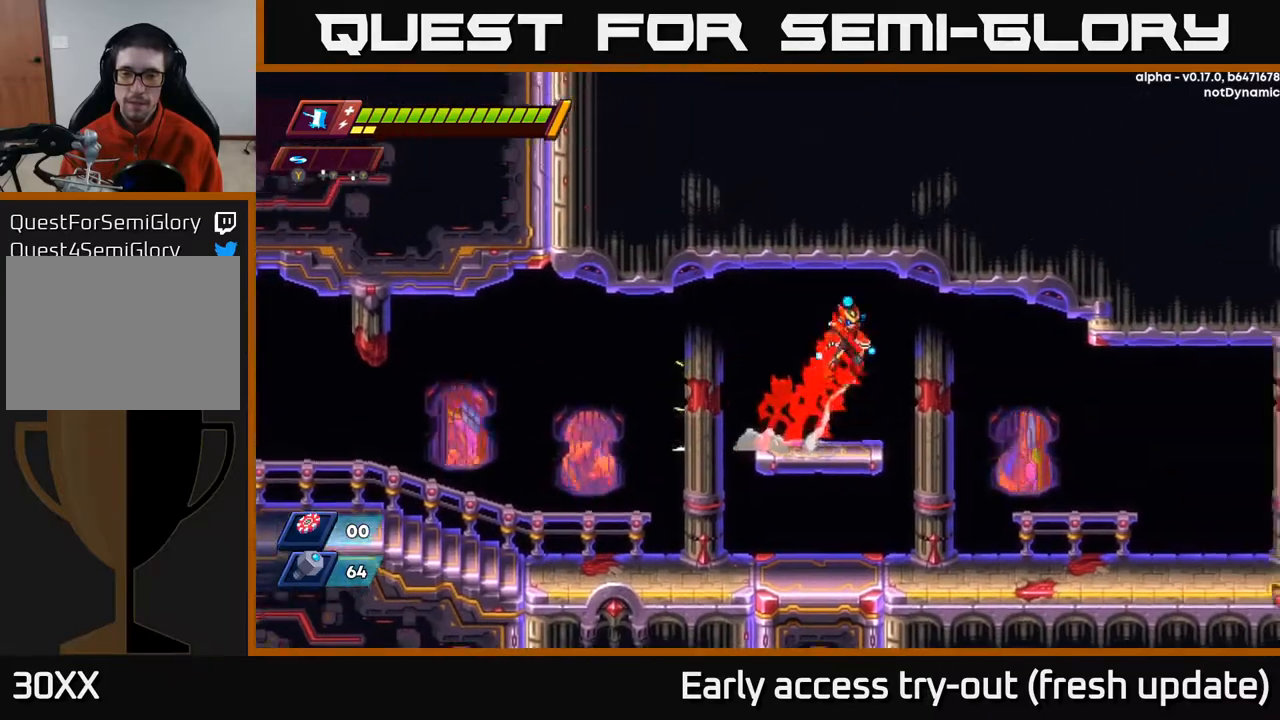
{"buttons": ["R2", "DPAD_RIGHT"], "left_stick": "center", "right_stick": "center", "events": [[100, "A", "up"]]}
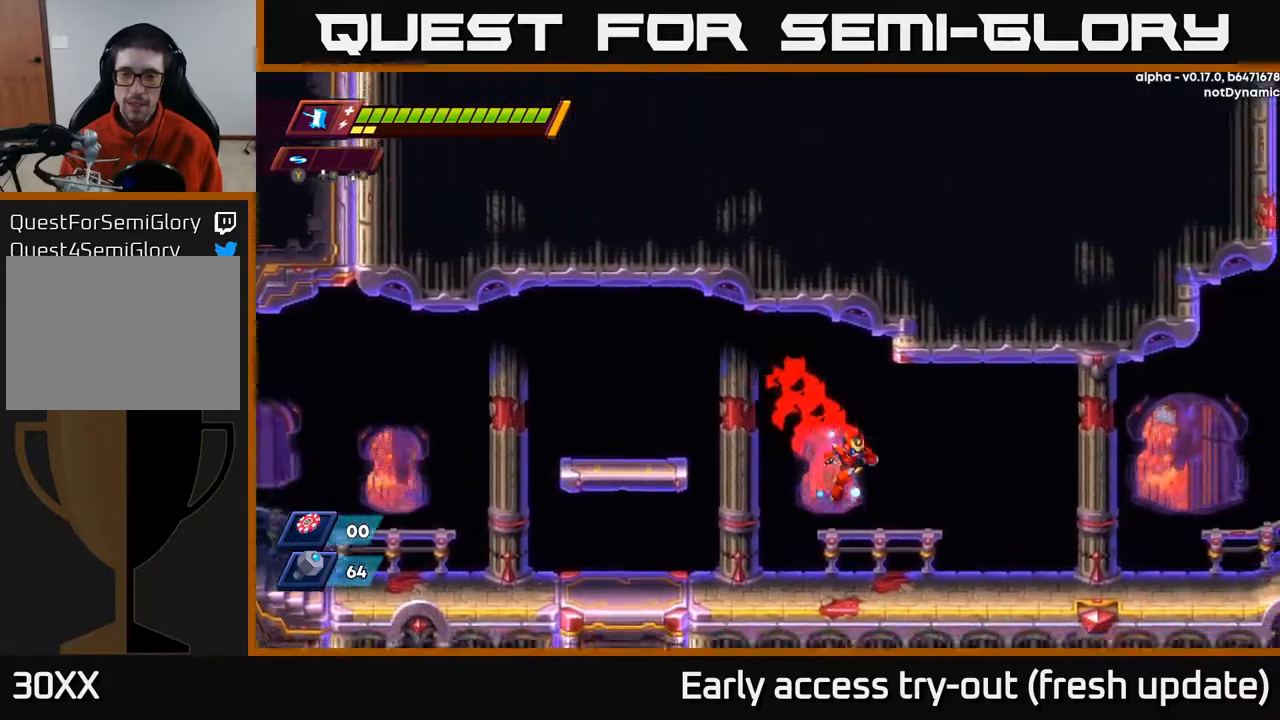
{"buttons": ["R2", "DPAD_RIGHT"], "left_stick": "center", "right_stick": "center", "events": [[233, "A", "down"], [367, "A", "up"]]}
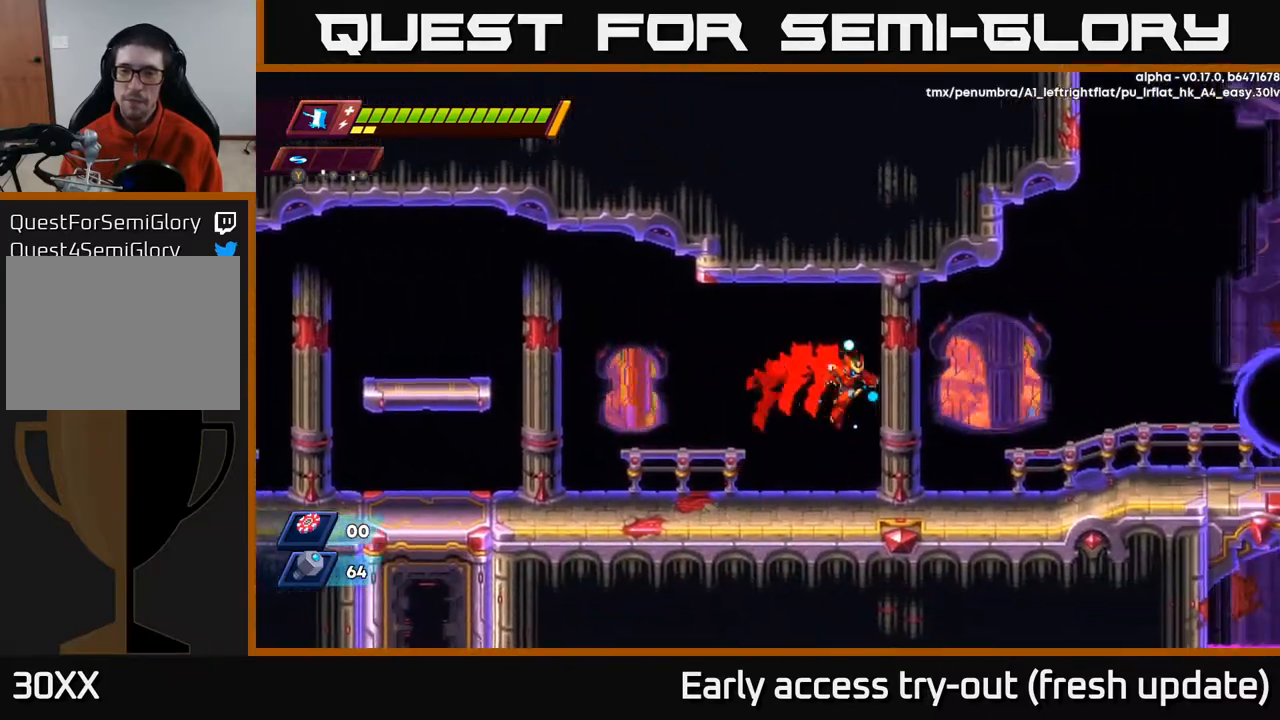
{"buttons": ["R2", "DPAD_RIGHT"], "left_stick": "center", "right_stick": "center", "events": [[267, "A", "down"], [417, "A", "up"]]}
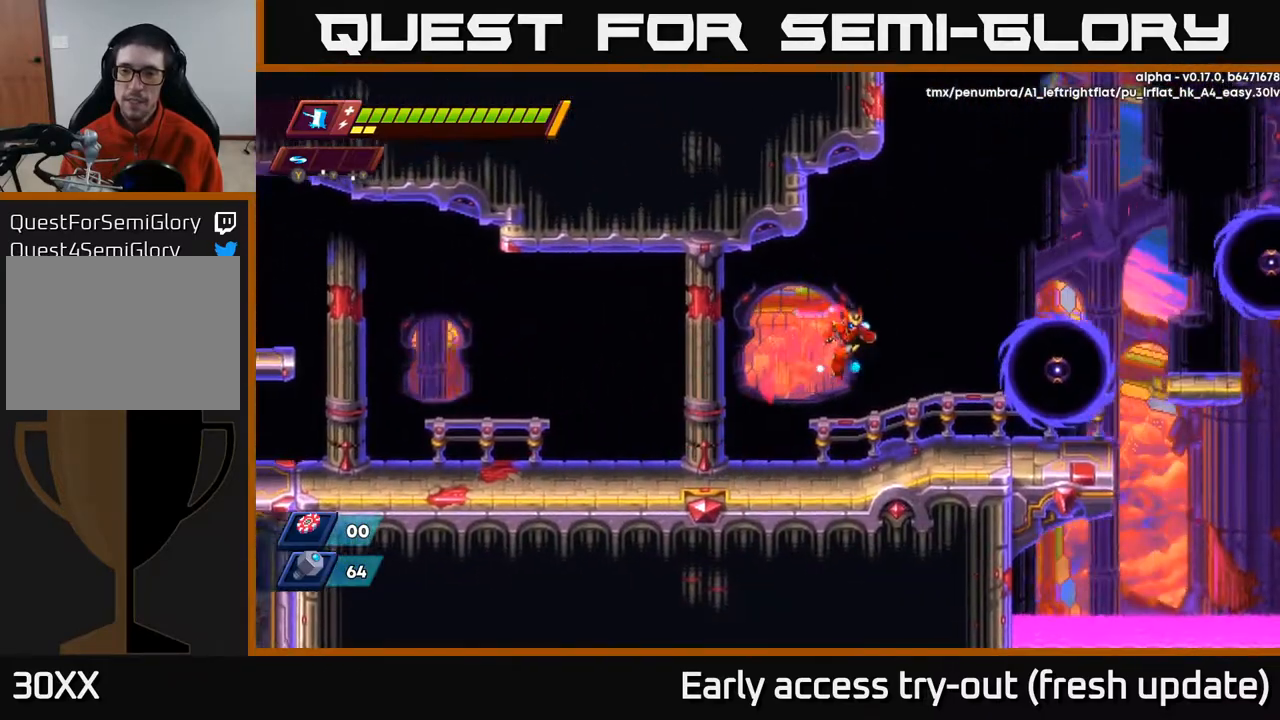
{"buttons": ["R2", "DPAD_RIGHT"], "left_stick": "center", "right_stick": "center", "events": [[100, "X", "down"], [250, "X", "up"]]}
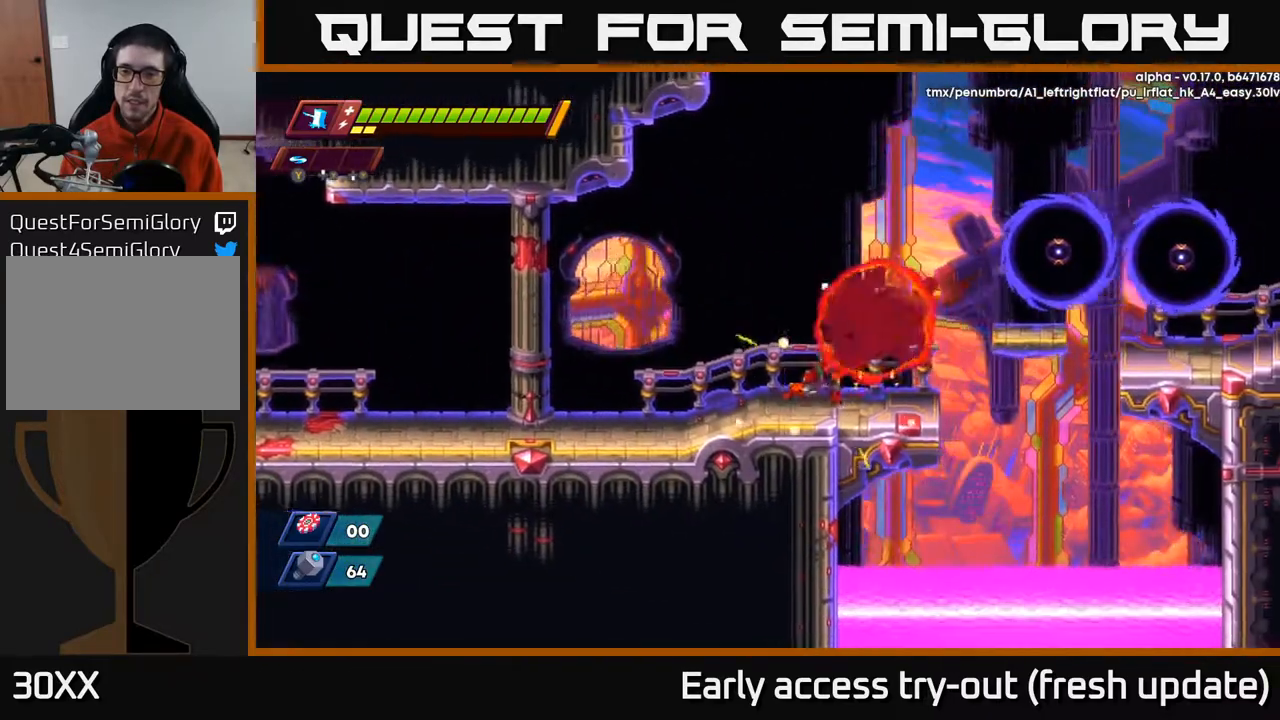
{"buttons": ["R2", "DPAD_RIGHT"], "left_stick": "center", "right_stick": "center", "events": [[67, "A", "down"], [133, "X", "down"], [450, "X", "up"], [467, "A", "up"]]}
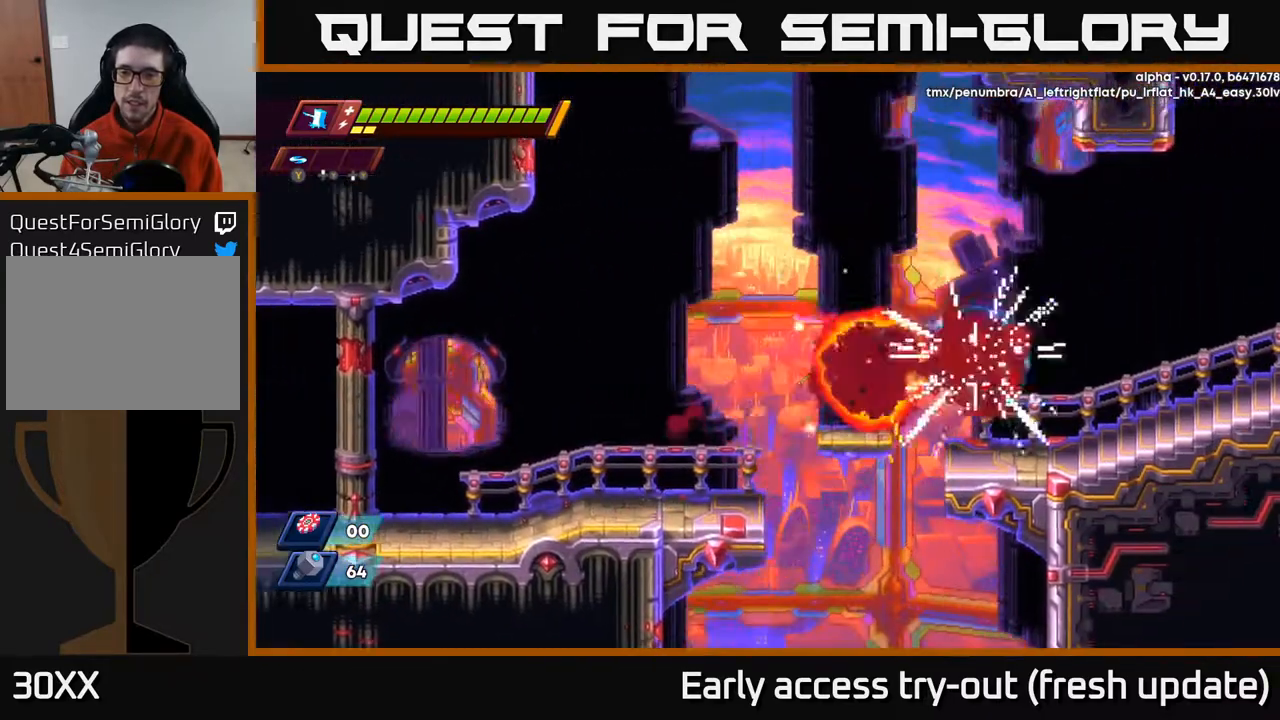
{"buttons": ["A", "R2", "DPAD_RIGHT"], "left_stick": "center", "right_stick": "center", "events": [[67, "DPAD_RIGHT", "up"], [100, "X", "down"], [200, "R2", "up"], [233, "X", "up"], [317, "DPAD_RIGHT", "down"], [367, "R2", "down"], [383, "A", "down"]]}
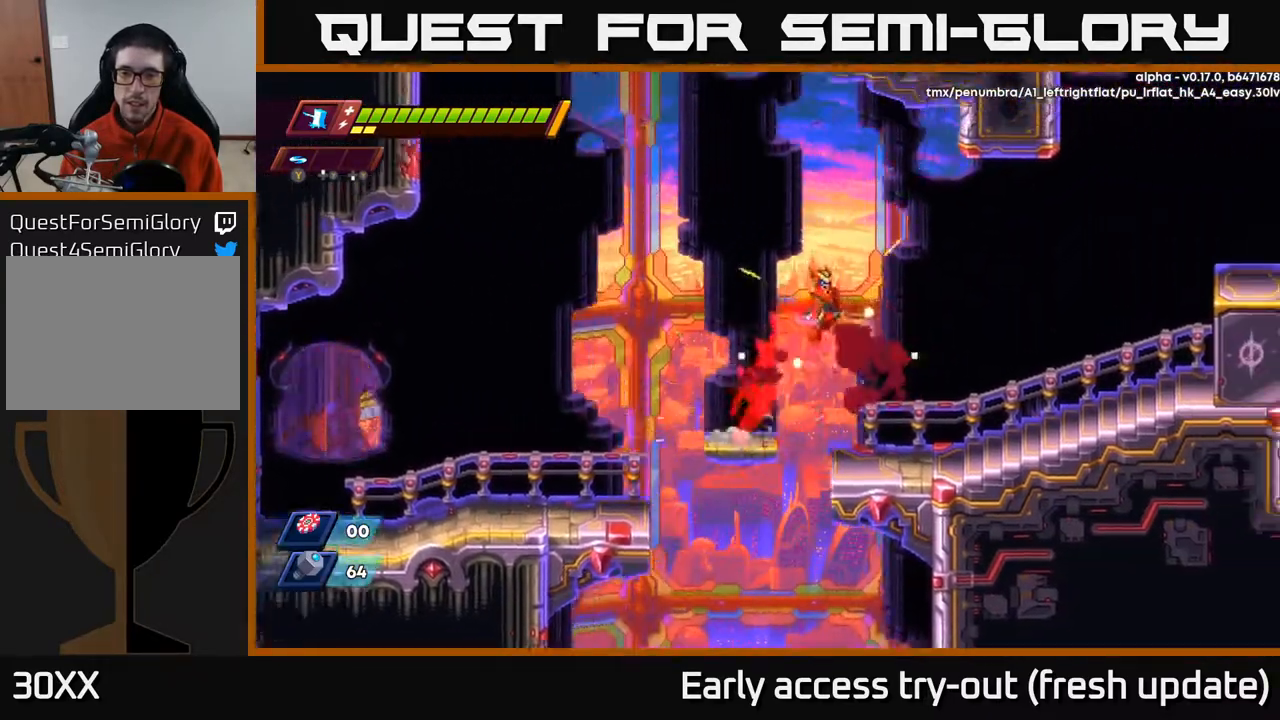
{"buttons": ["R2", "DPAD_RIGHT"], "left_stick": "center", "right_stick": "center", "events": [[17, "A", "up"], [67, "R2", "up"], [483, "R2", "down"]]}
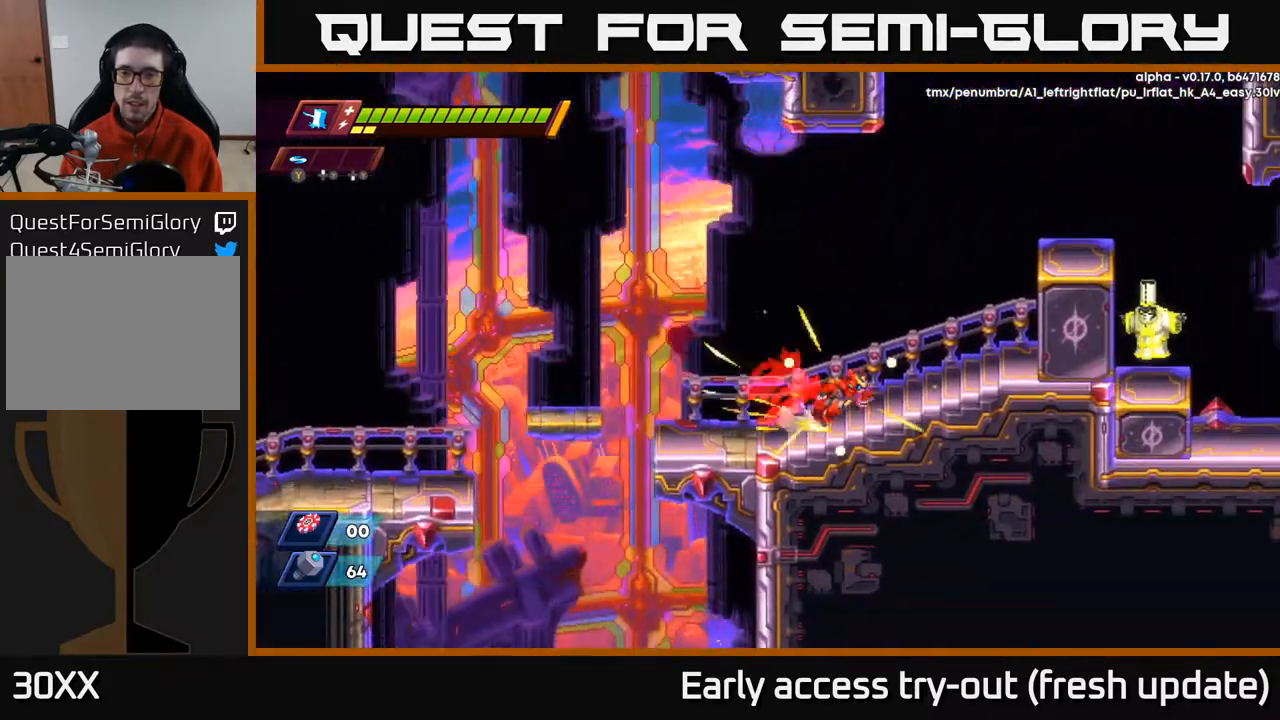
{"buttons": ["A", "X", "R2", "DPAD_RIGHT"], "left_stick": "center", "right_stick": "center", "events": [[183, "A", "down"], [367, "X", "down"]]}